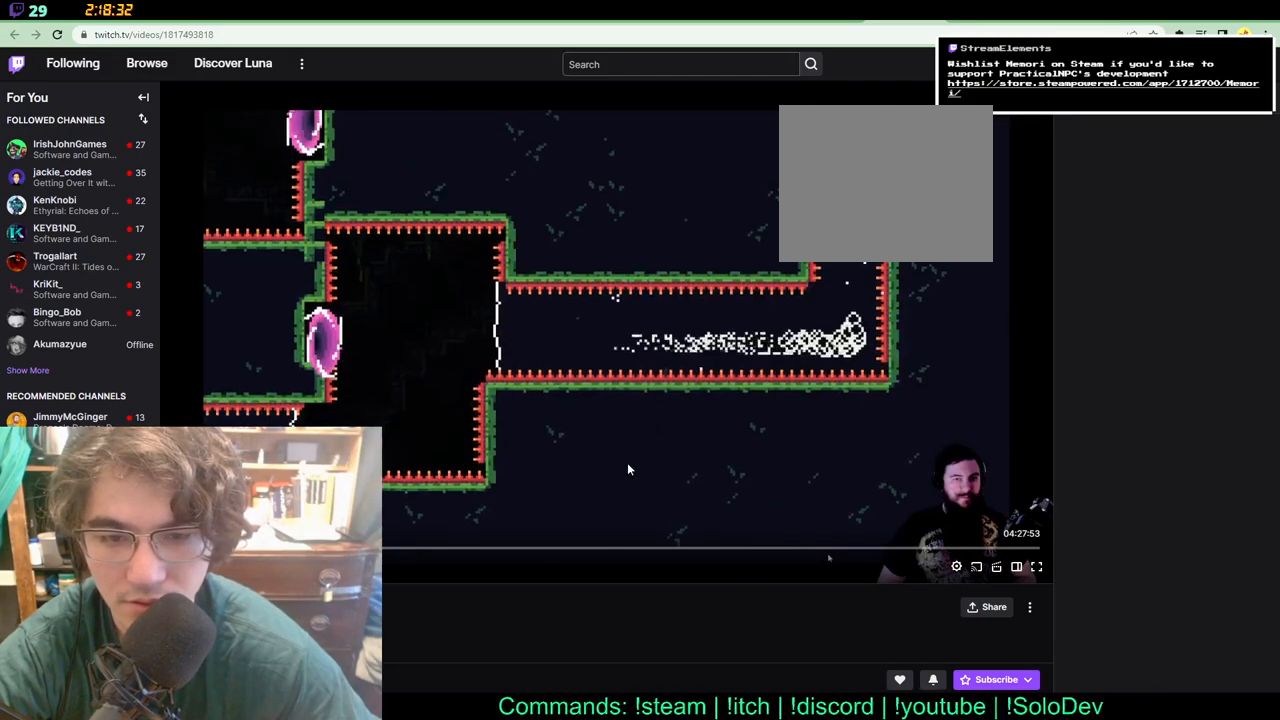
Gameplay with a controller (Xbox layout); each line is a JSON object with the inputs held at the frame after it. "events" lists button and stick changes between this image and that frame as [ms after this image, input, new state], when the widget could be followed in between. Not read: B L1 L2 R1 R2 R3.
{"buttons": [], "left_stick": "center", "right_stick": "center", "events": [[133, "DPAD_UP", "up"]]}
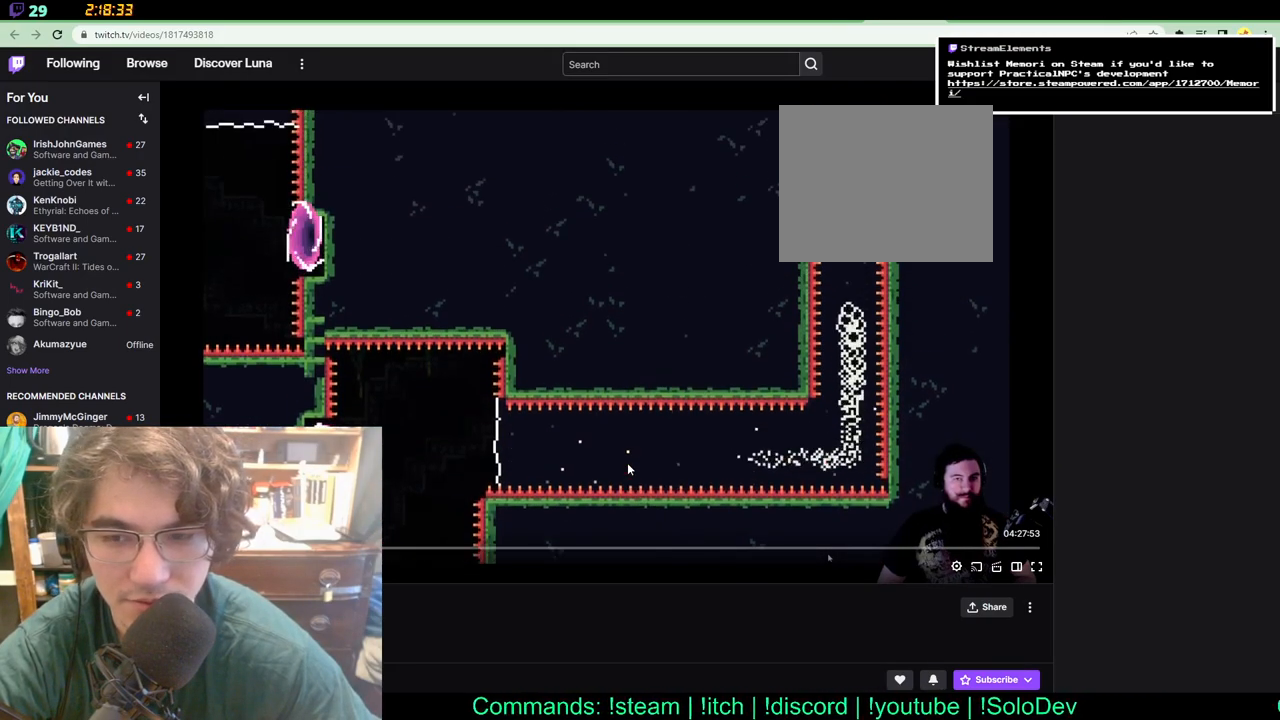
{"buttons": [], "left_stick": "center", "right_stick": "center", "events": []}
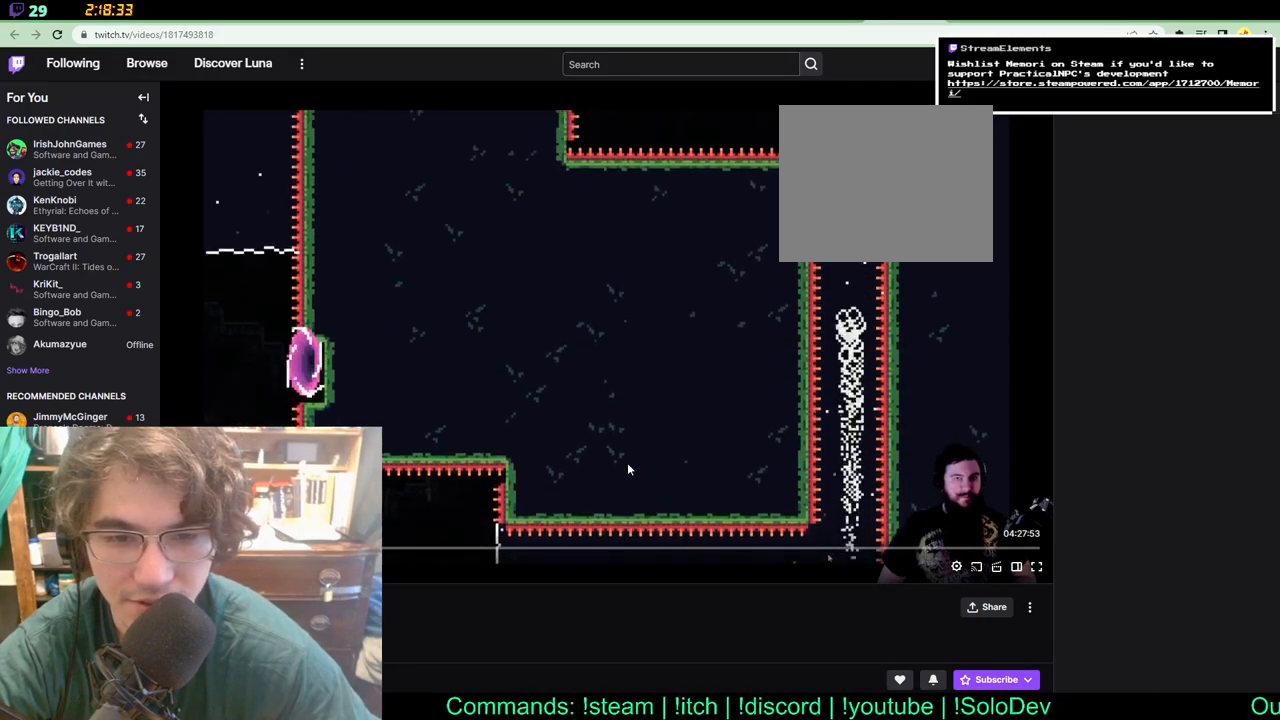
{"buttons": [], "left_stick": "center", "right_stick": "center", "events": []}
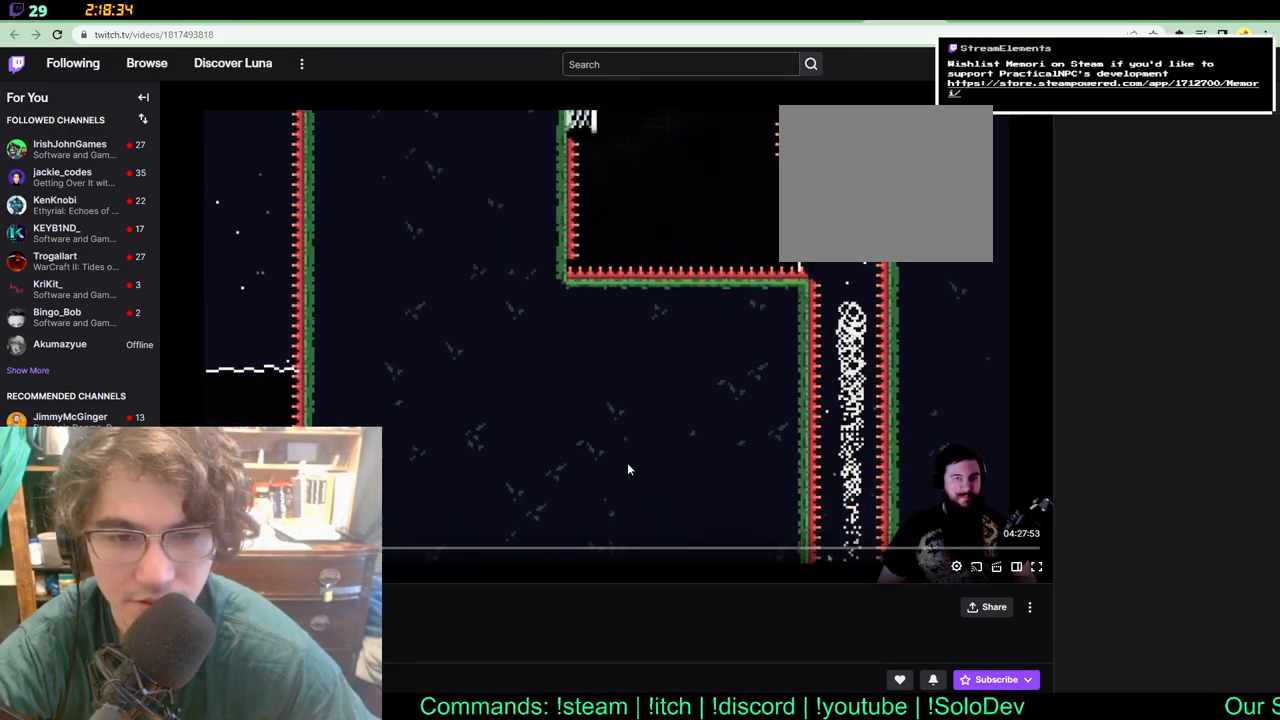
{"buttons": ["DPAD_UP", "DPAD_LEFT"], "left_stick": "center", "right_stick": "center", "events": [[267, "DPAD_LEFT", "down"], [267, "DPAD_UP", "down"]]}
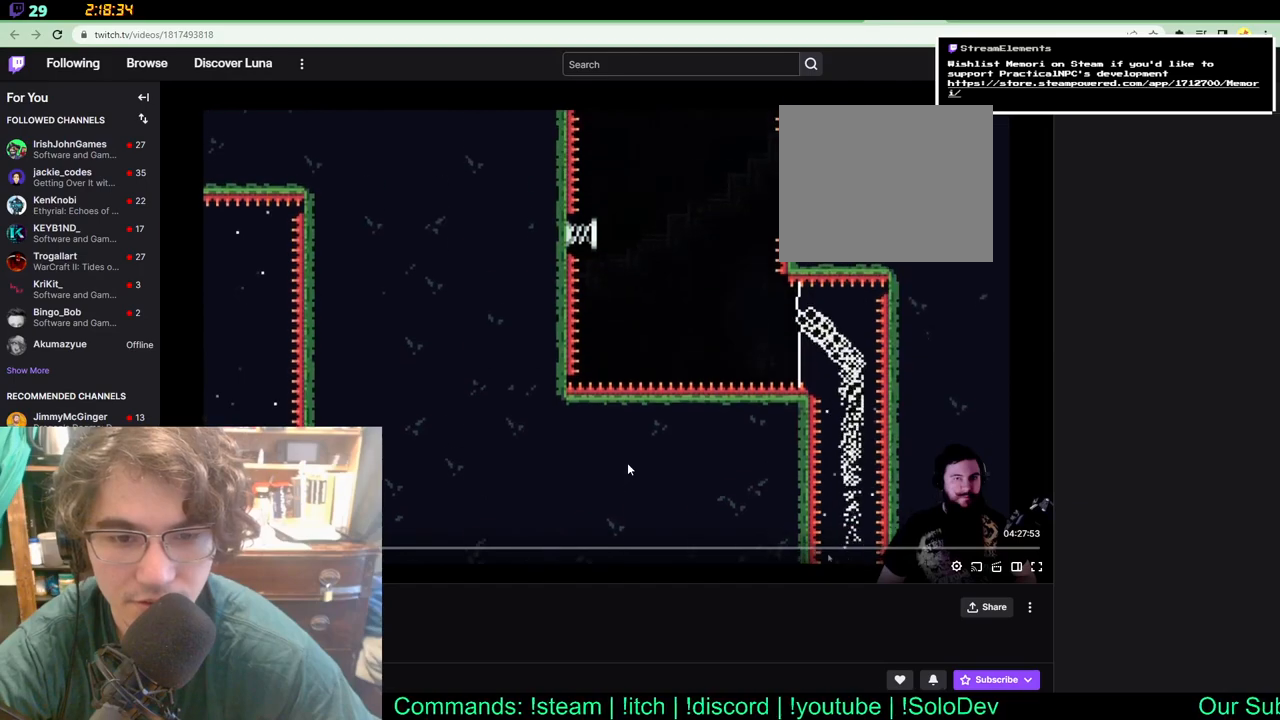
{"buttons": ["DPAD_UP", "DPAD_LEFT"], "left_stick": "center", "right_stick": "center", "events": []}
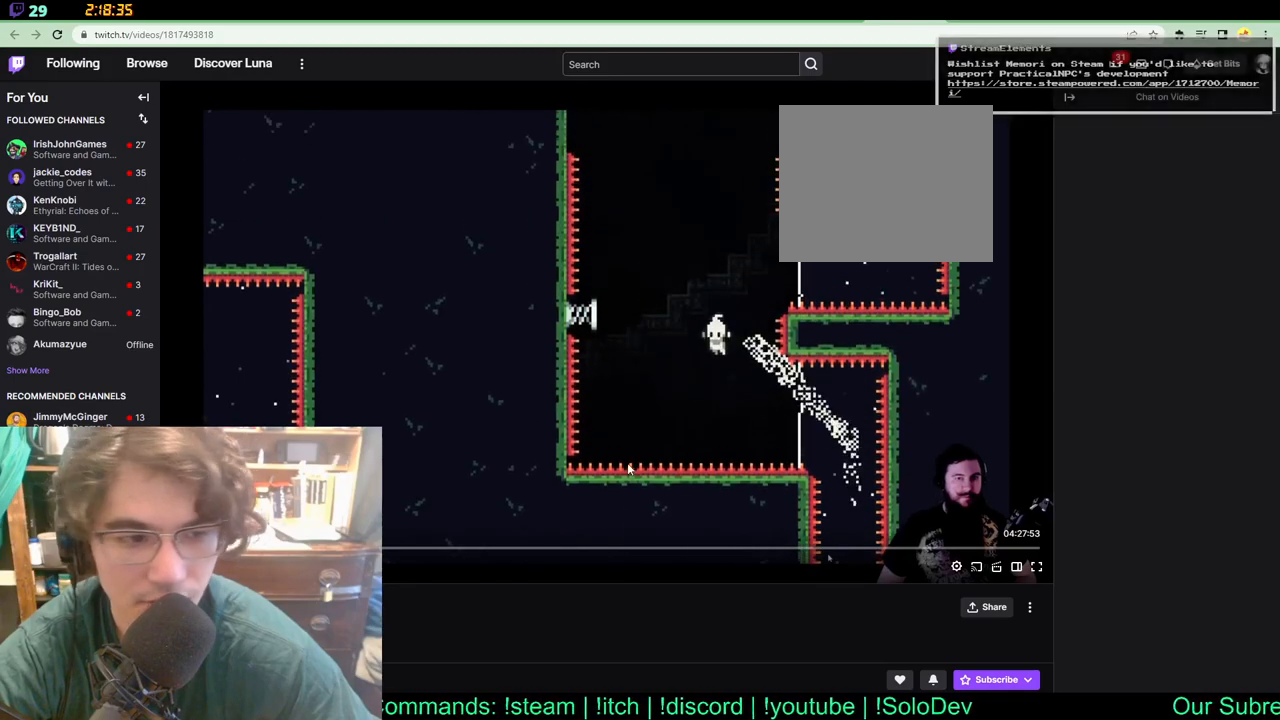
{"buttons": ["DPAD_LEFT"], "left_stick": "center", "right_stick": "center", "events": [[317, "DPAD_LEFT", "up"], [317, "DPAD_UP", "up"], [450, "DPAD_LEFT", "down"], [450, "DPAD_UP", "down"], [467, "DPAD_UP", "up"]]}
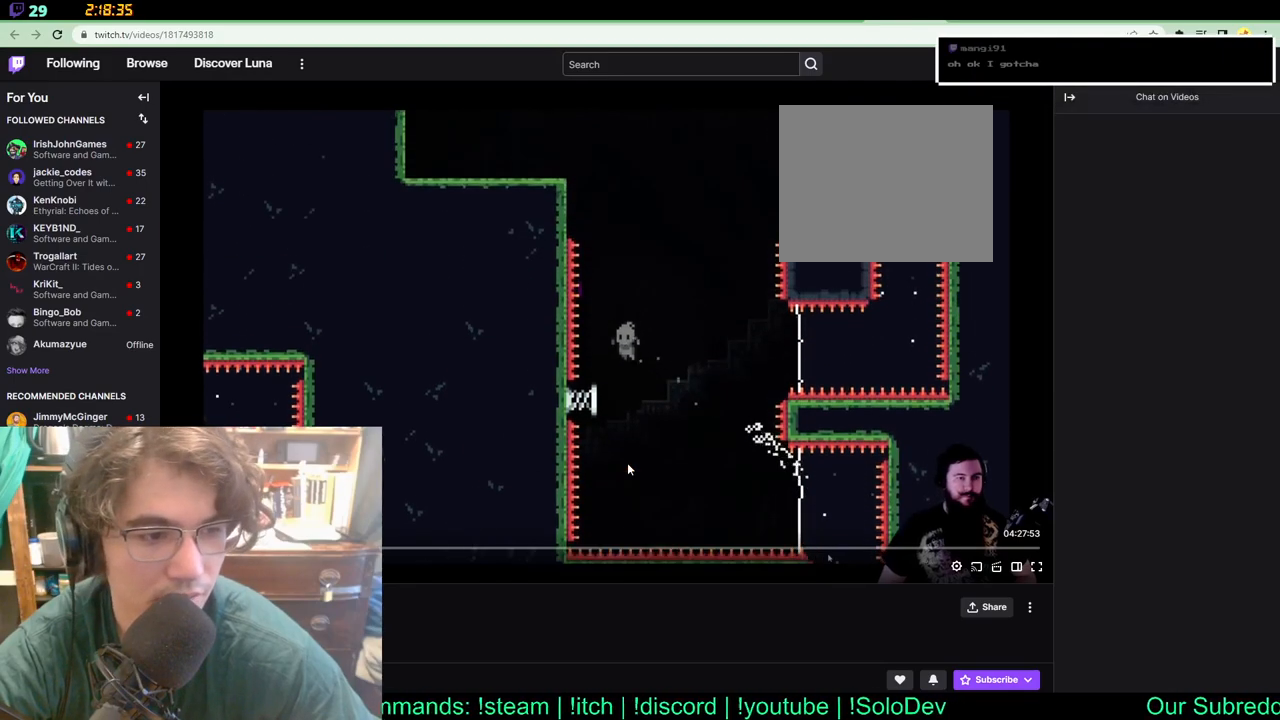
{"buttons": ["DPAD_RIGHT"], "left_stick": "center", "right_stick": "center", "events": [[100, "DPAD_UP", "down"], [183, "DPAD_UP", "up"], [217, "DPAD_UP", "down"], [233, "DPAD_LEFT", "up"], [233, "DPAD_RIGHT", "down"], [233, "DPAD_UP", "up"], [400, "DPAD_UP", "down"], [467, "DPAD_UP", "up"]]}
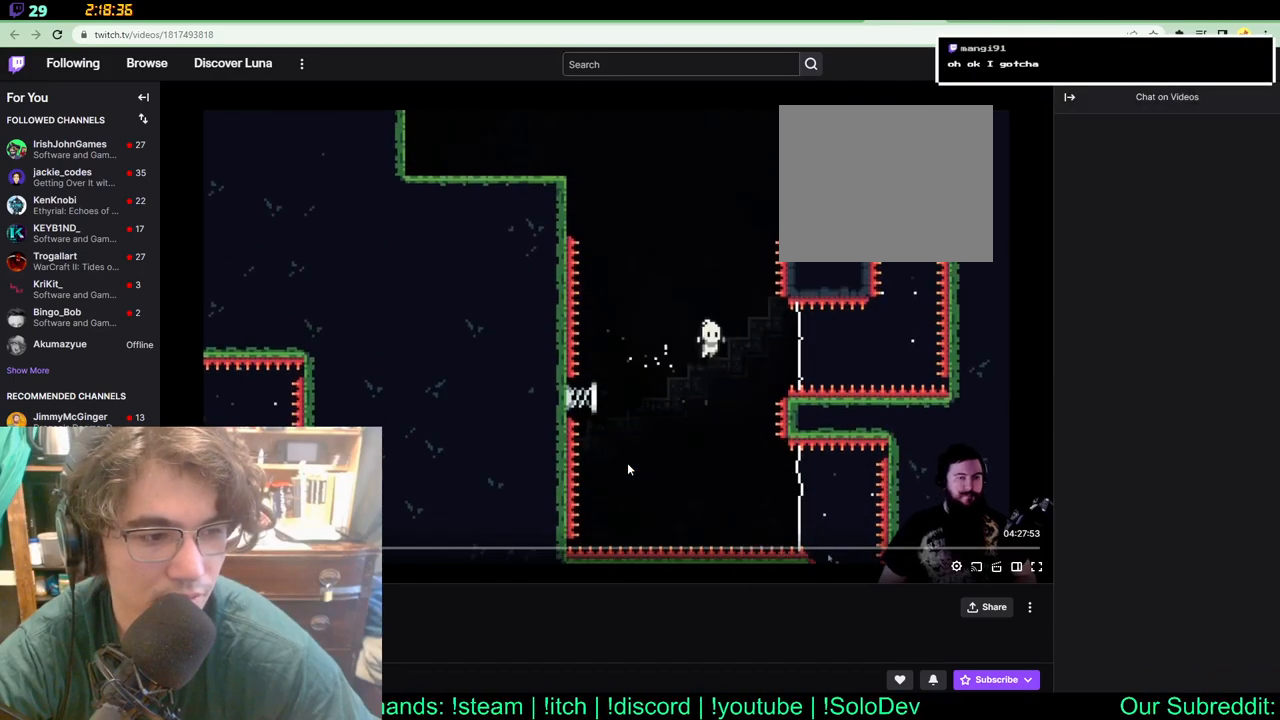
{"buttons": [], "left_stick": "center", "right_stick": "center", "events": [[450, "DPAD_RIGHT", "up"]]}
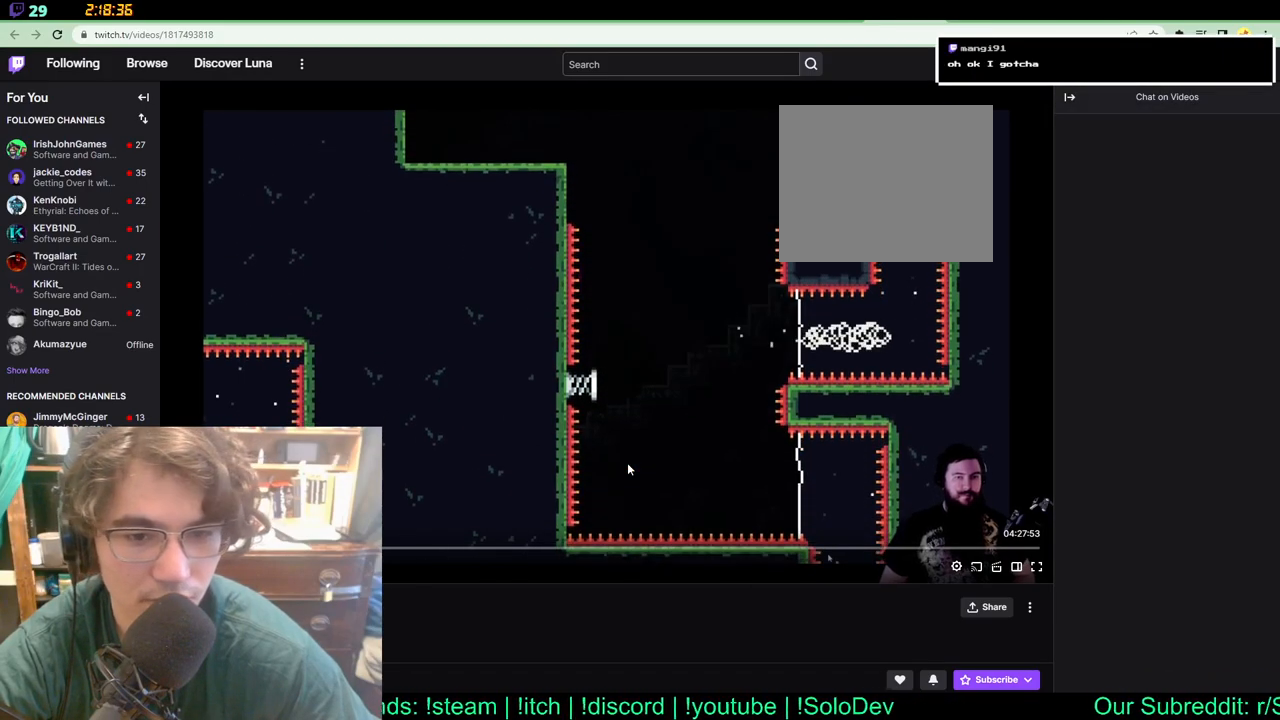
{"buttons": [], "left_stick": "center", "right_stick": "center", "events": [[100, "DPAD_UP", "down"], [367, "DPAD_UP", "up"]]}
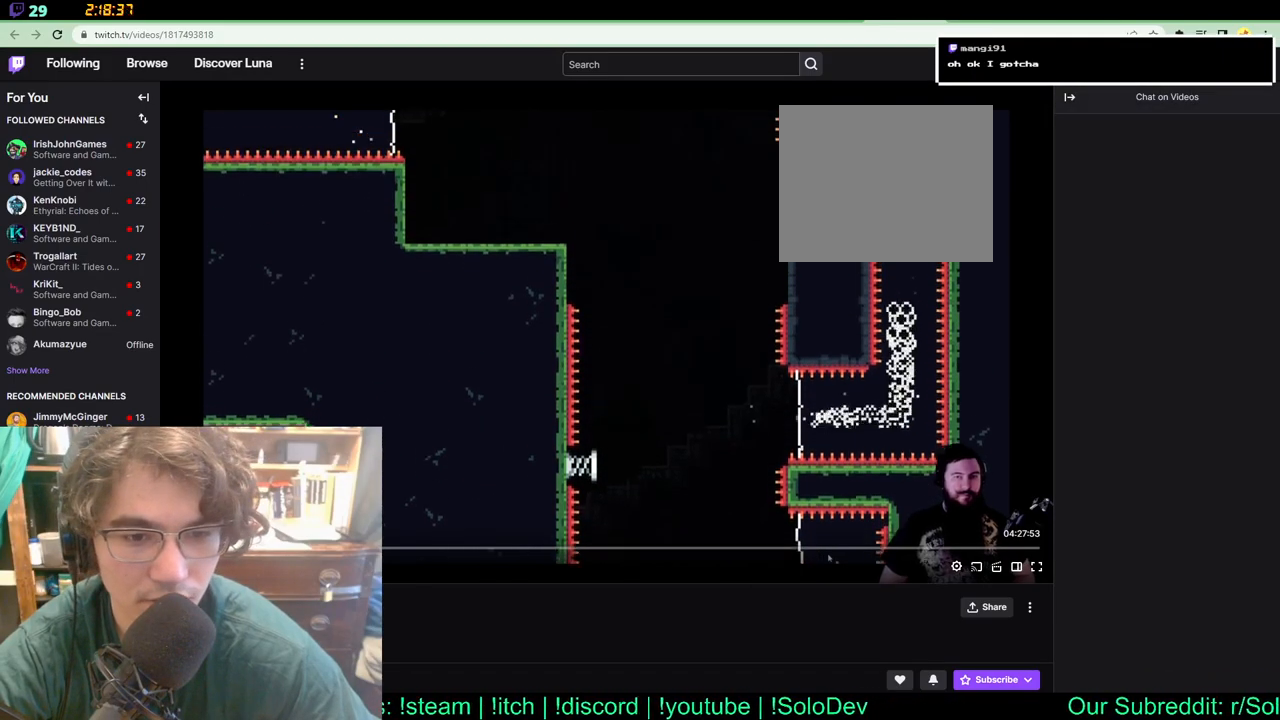
{"buttons": ["DPAD_LEFT"], "left_stick": "center", "right_stick": "center", "events": [[417, "DPAD_LEFT", "down"]]}
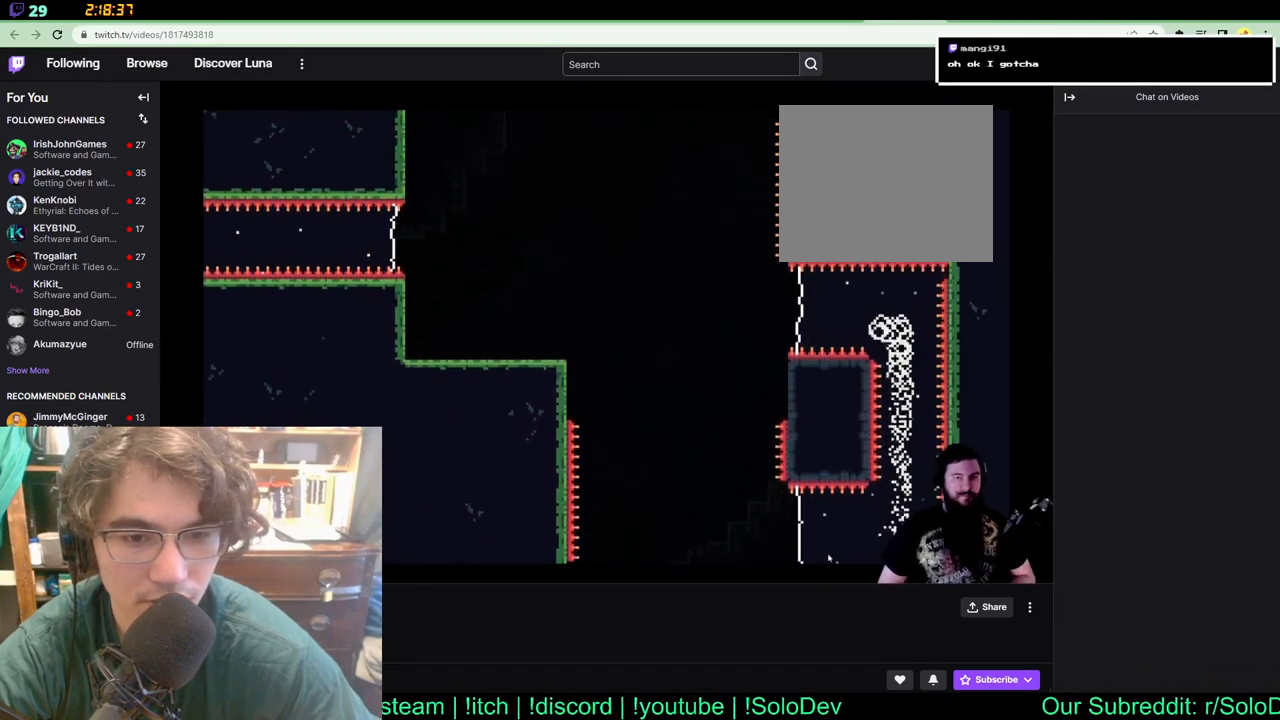
{"buttons": ["DPAD_LEFT"], "left_stick": "center", "right_stick": "center", "events": []}
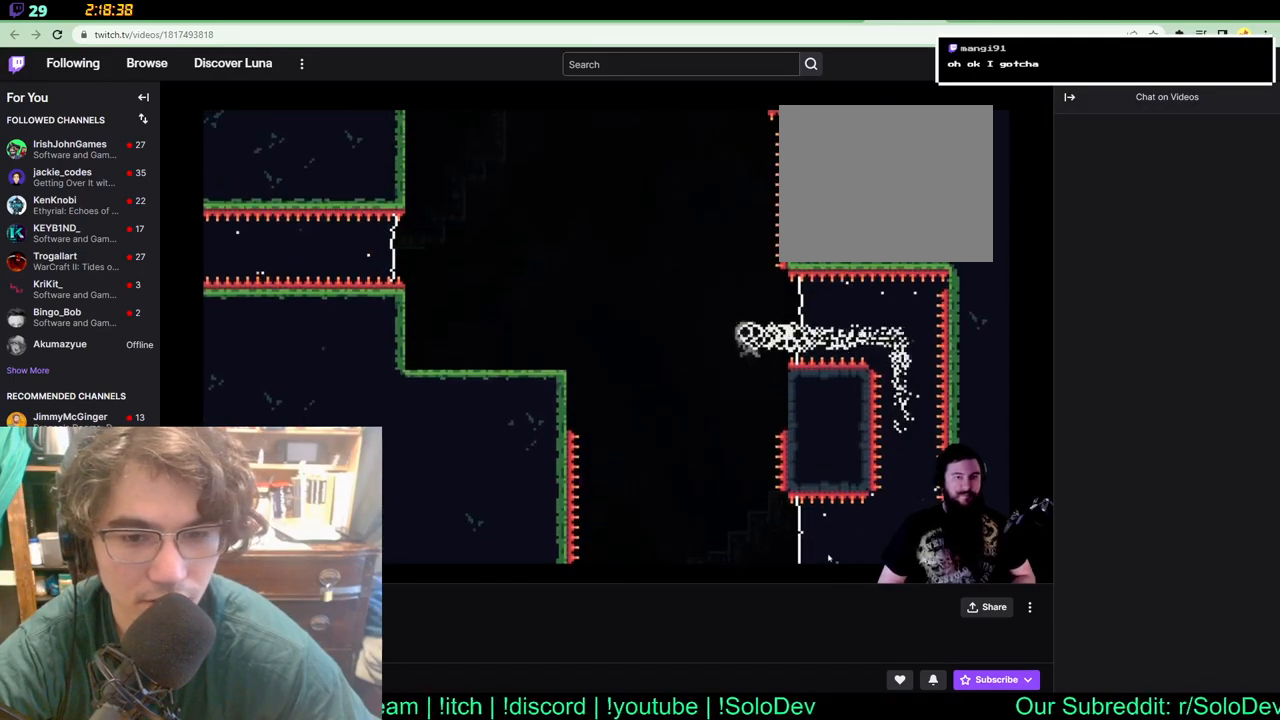
{"buttons": ["DPAD_LEFT"], "left_stick": "center", "right_stick": "center", "events": []}
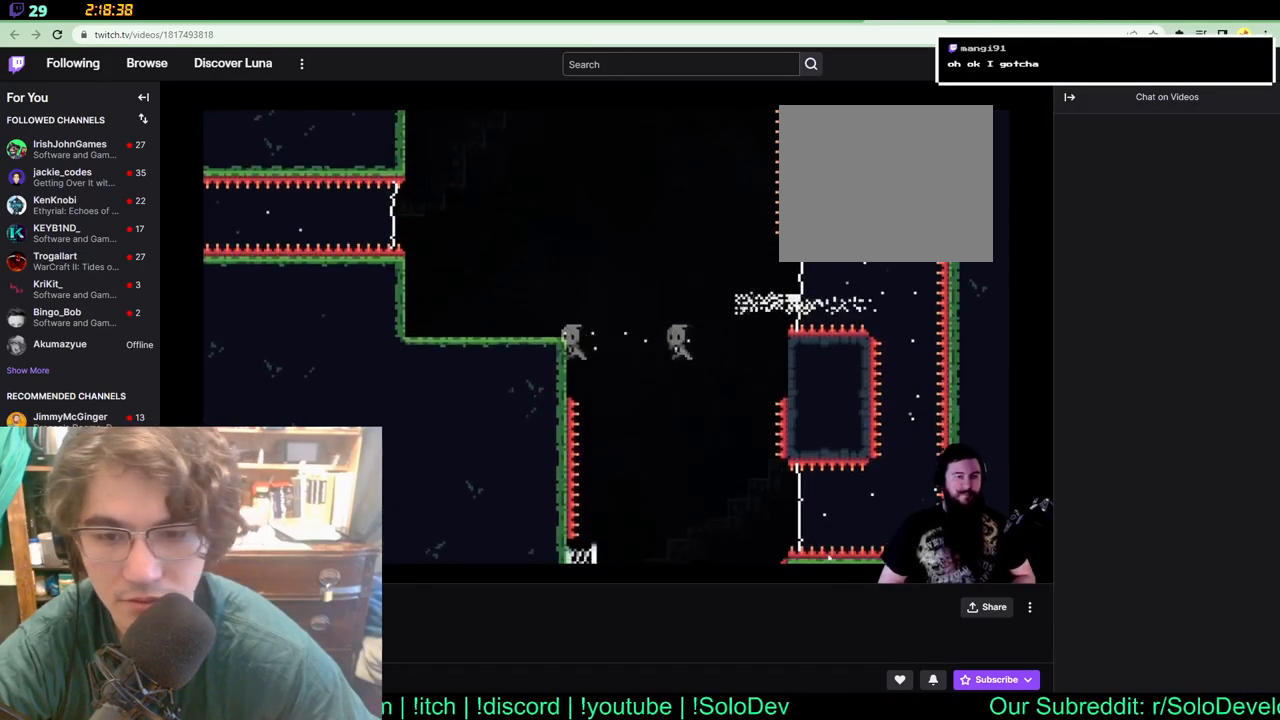
{"buttons": ["DPAD_UP", "DPAD_LEFT"], "left_stick": "center", "right_stick": "center", "events": [[283, "DPAD_UP", "down"]]}
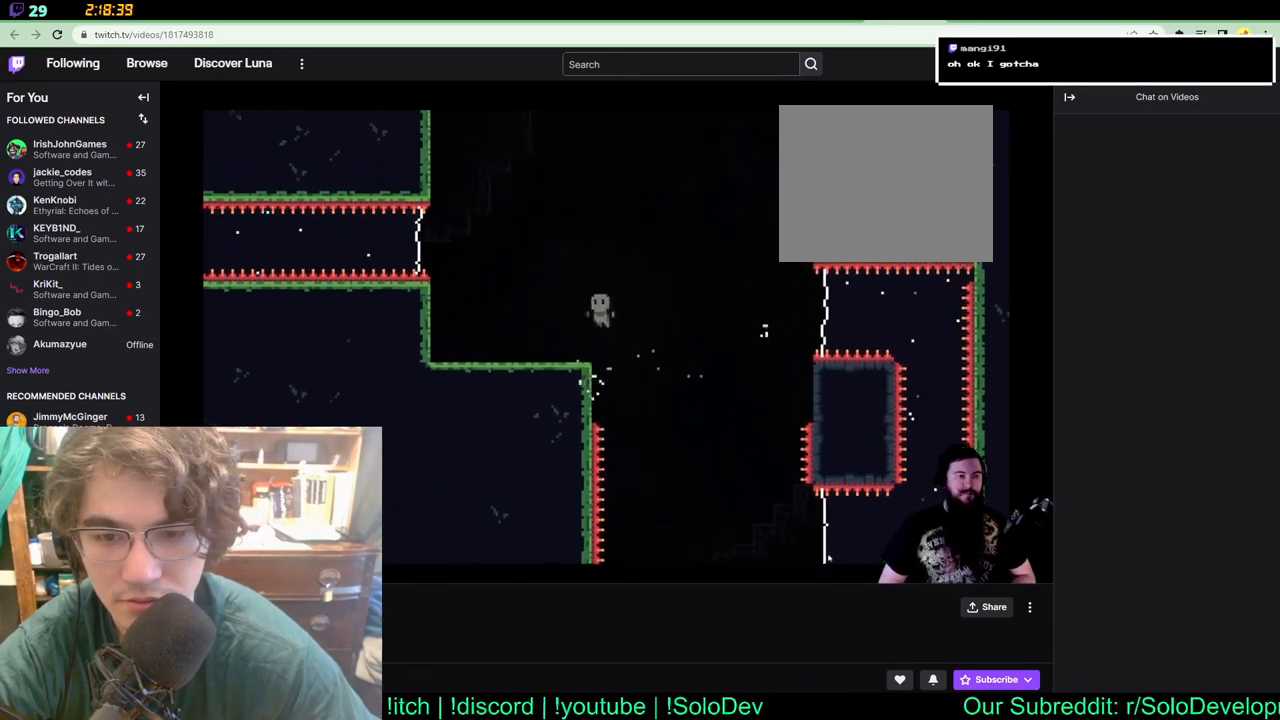
{"buttons": [], "left_stick": "center", "right_stick": "center", "events": [[167, "DPAD_UP", "up"], [200, "DPAD_UP", "down"], [317, "DPAD_UP", "up"], [483, "DPAD_LEFT", "up"]]}
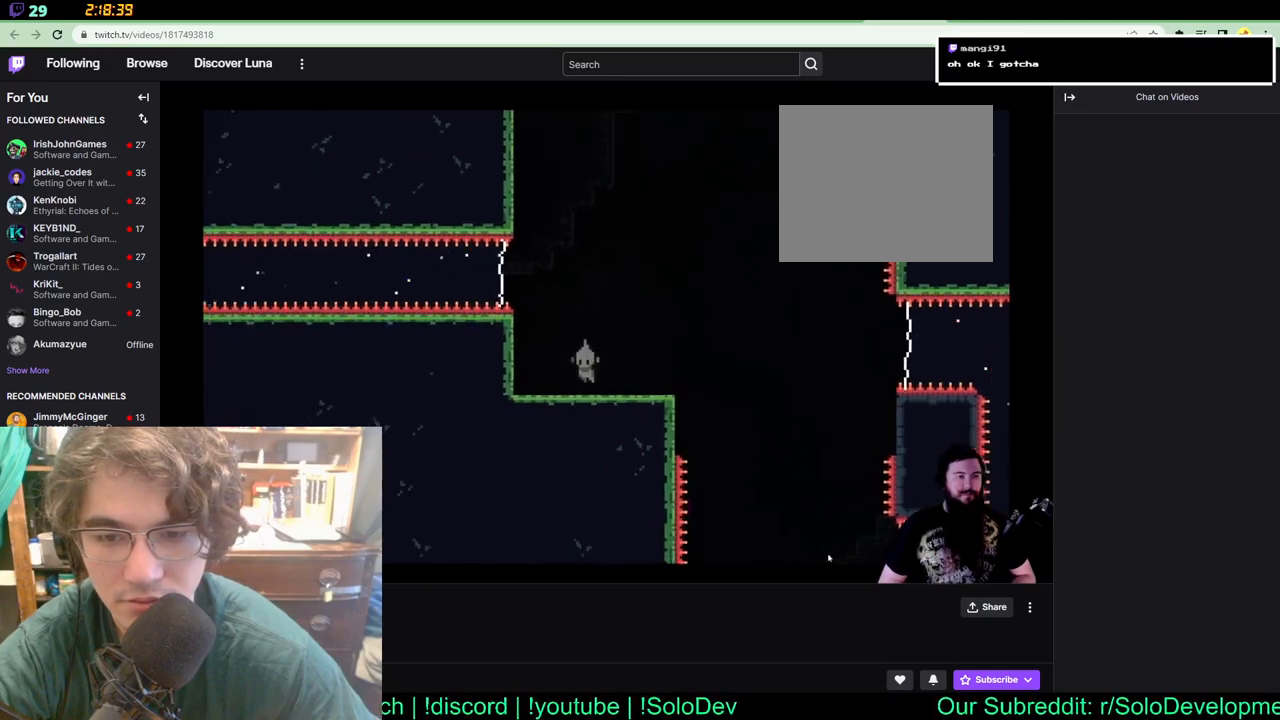
{"buttons": [], "left_stick": "center", "right_stick": "center", "events": []}
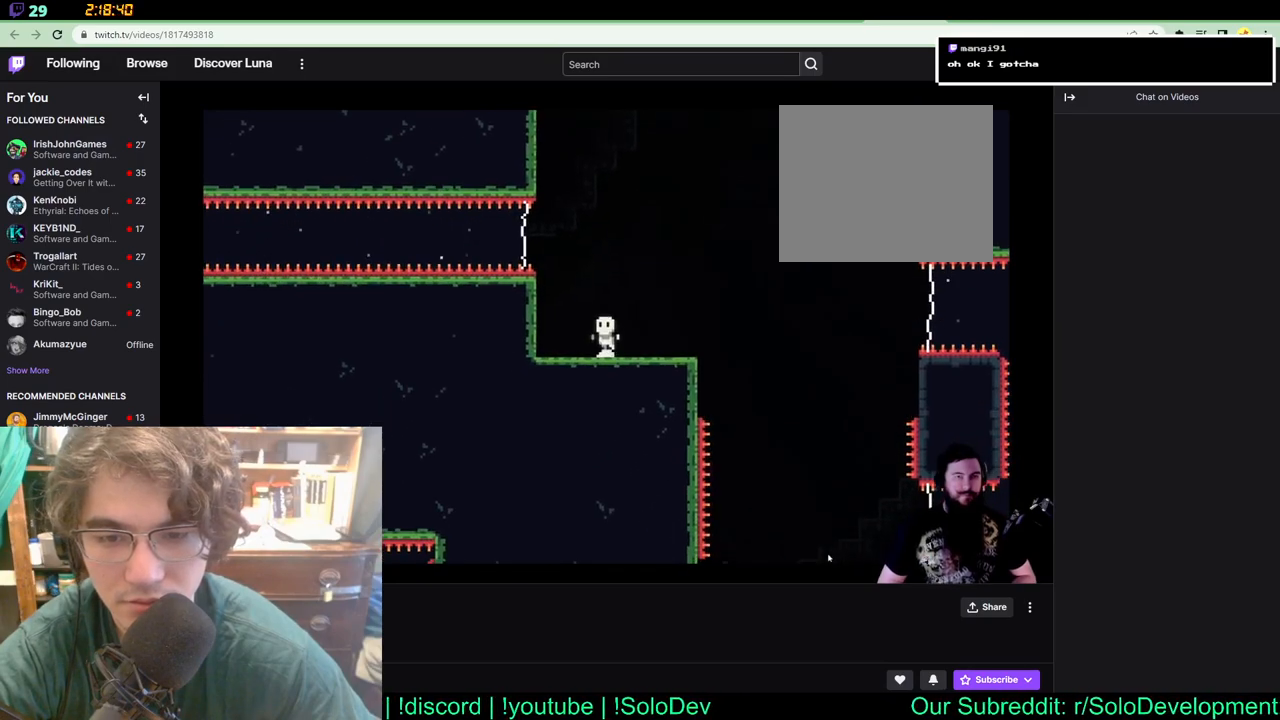
{"buttons": ["DPAD_UP"], "left_stick": "center", "right_stick": "center", "events": [[17, "DPAD_UP", "down"]]}
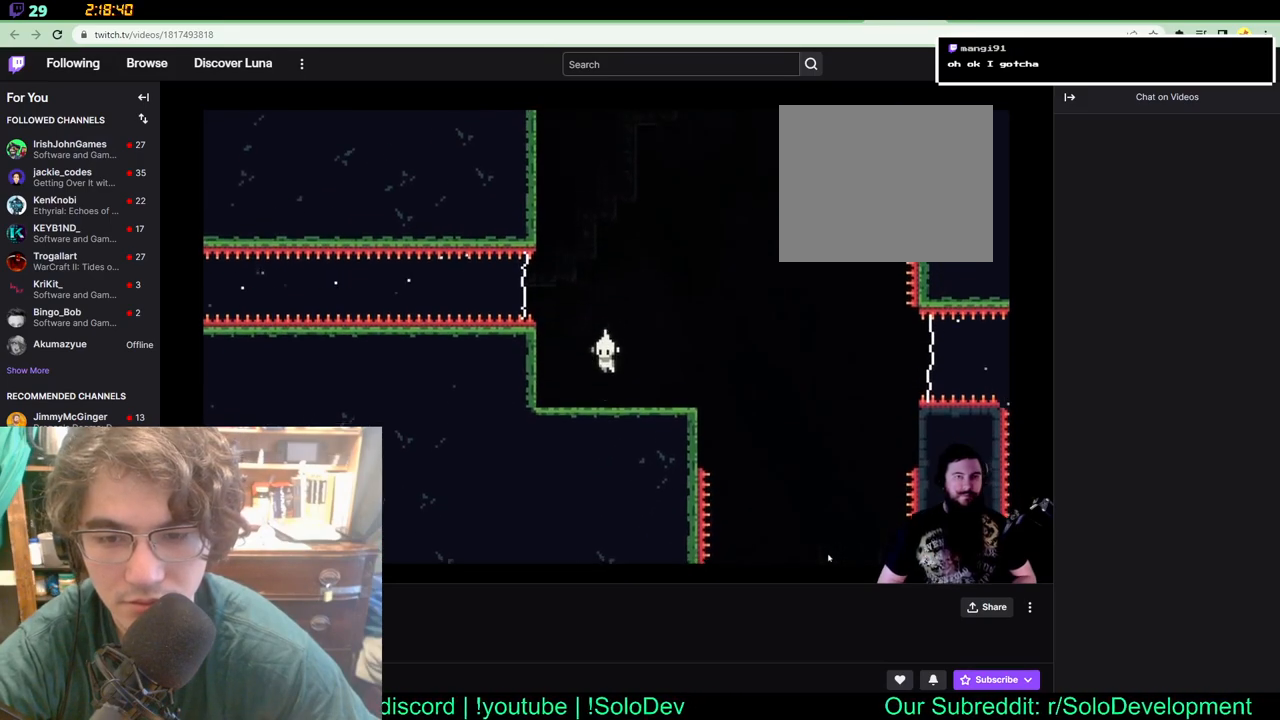
{"buttons": ["DPAD_LEFT"], "left_stick": "center", "right_stick": "center", "events": [[50, "DPAD_UP", "up"], [183, "DPAD_LEFT", "down"]]}
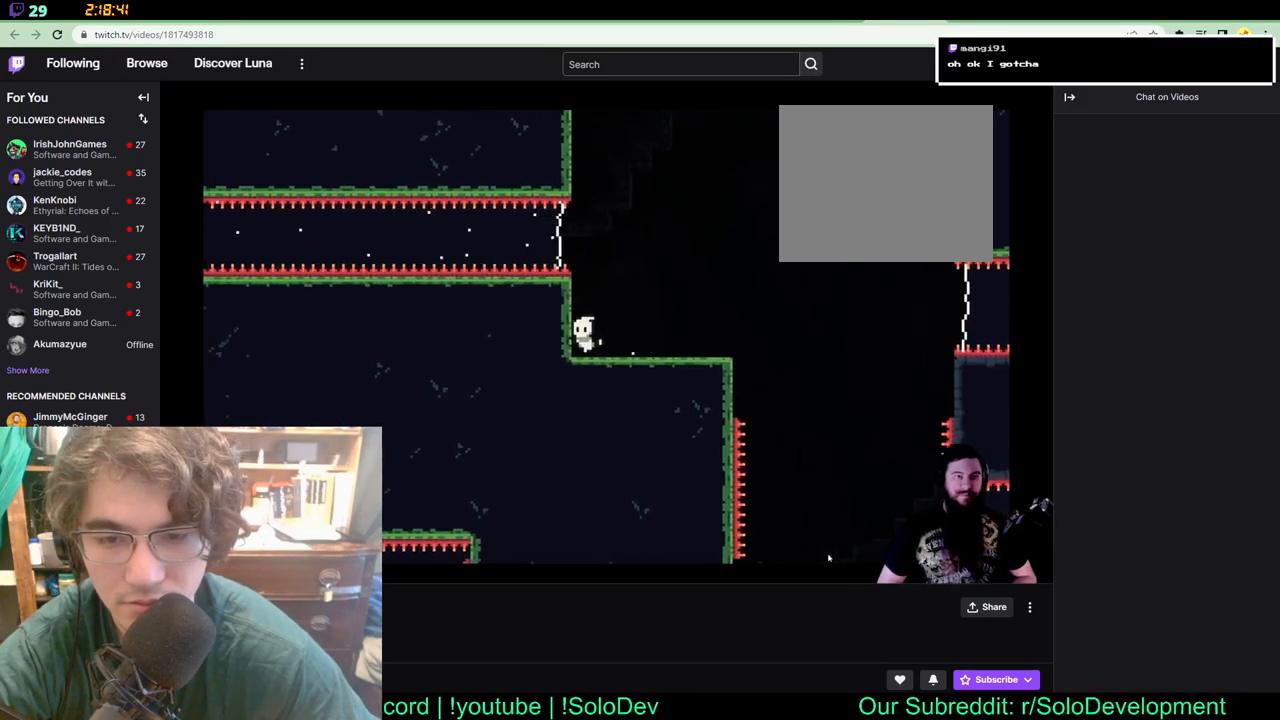
{"buttons": [], "left_stick": "center", "right_stick": "center", "events": [[67, "DPAD_LEFT", "up"]]}
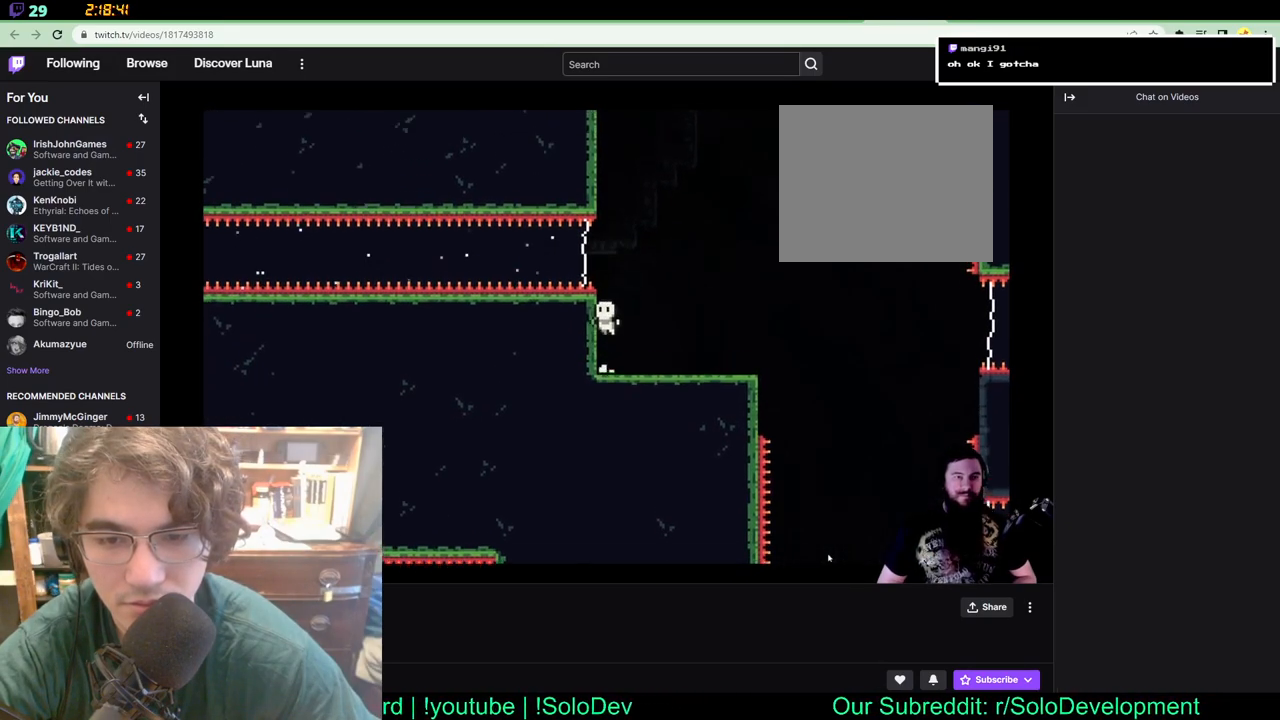
{"buttons": ["DPAD_LEFT"], "left_stick": "center", "right_stick": "center", "events": [[83, "DPAD_LEFT", "down"]]}
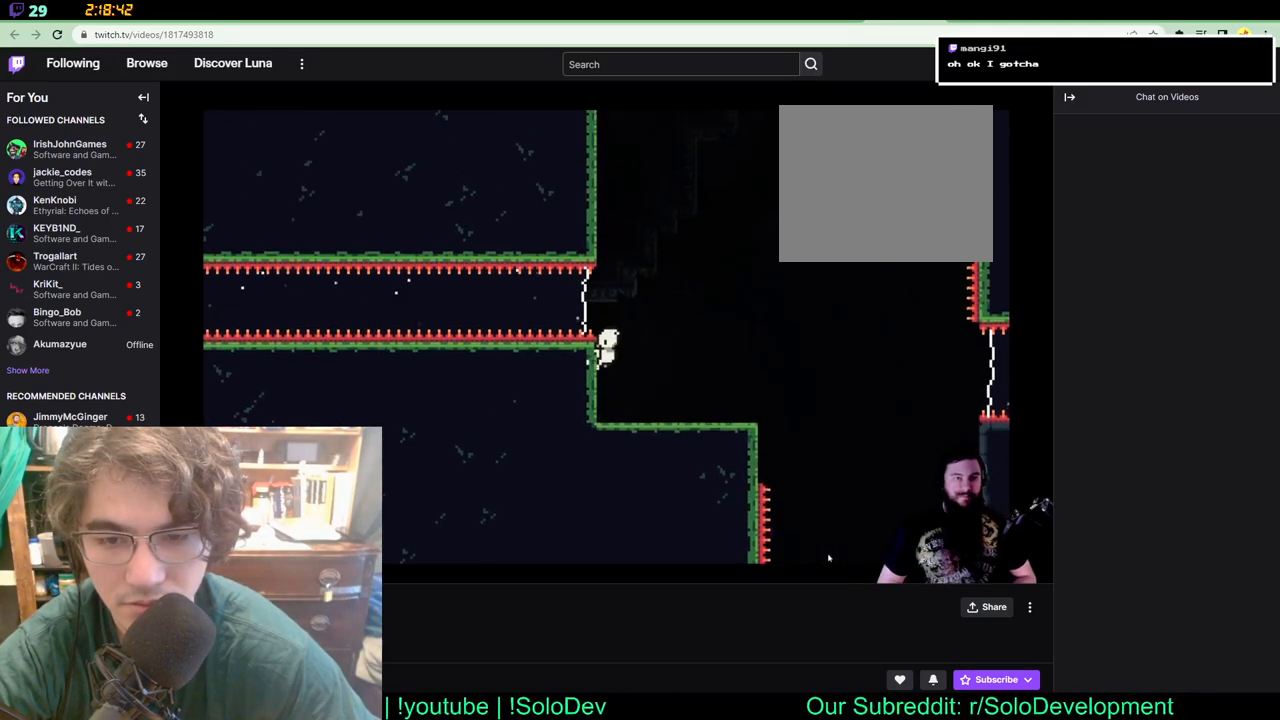
{"buttons": ["DPAD_UP", "DPAD_RIGHT"], "left_stick": "center", "right_stick": "center", "events": [[100, "DPAD_LEFT", "up"], [133, "DPAD_UP", "down"], [167, "DPAD_RIGHT", "down"]]}
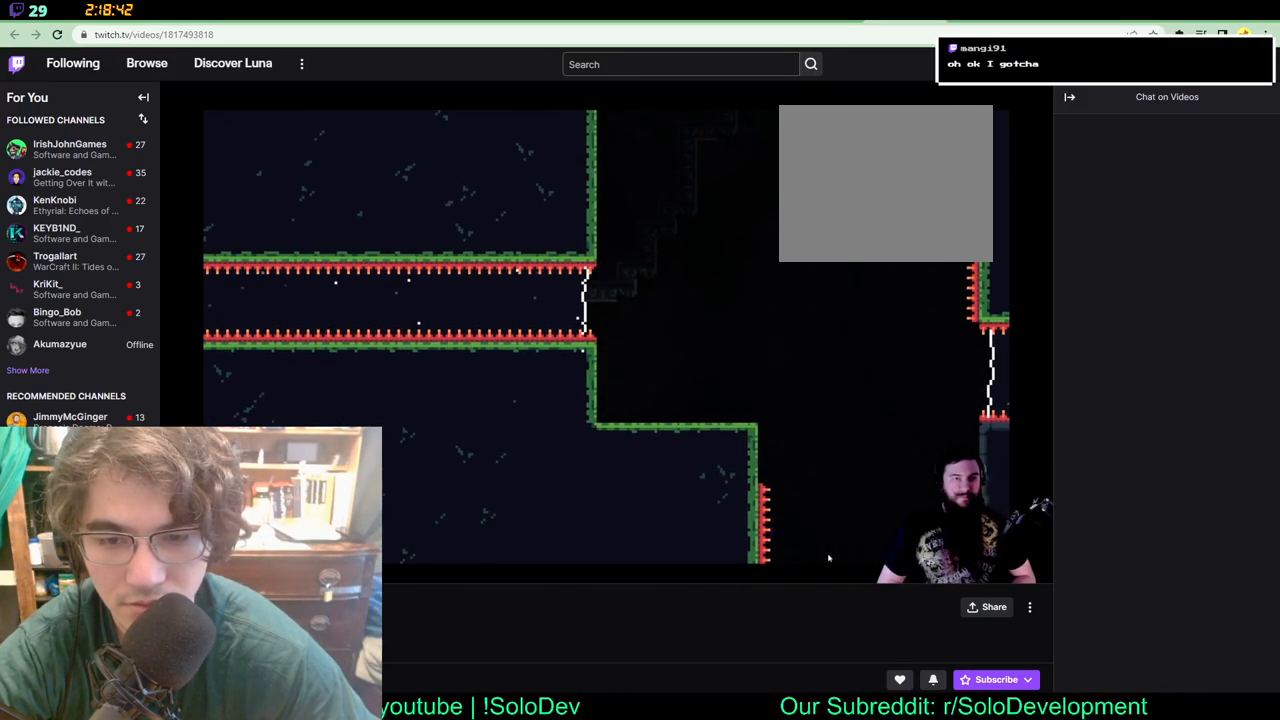
{"buttons": [], "left_stick": "center", "right_stick": "center", "events": [[183, "DPAD_UP", "up"], [217, "DPAD_RIGHT", "up"]]}
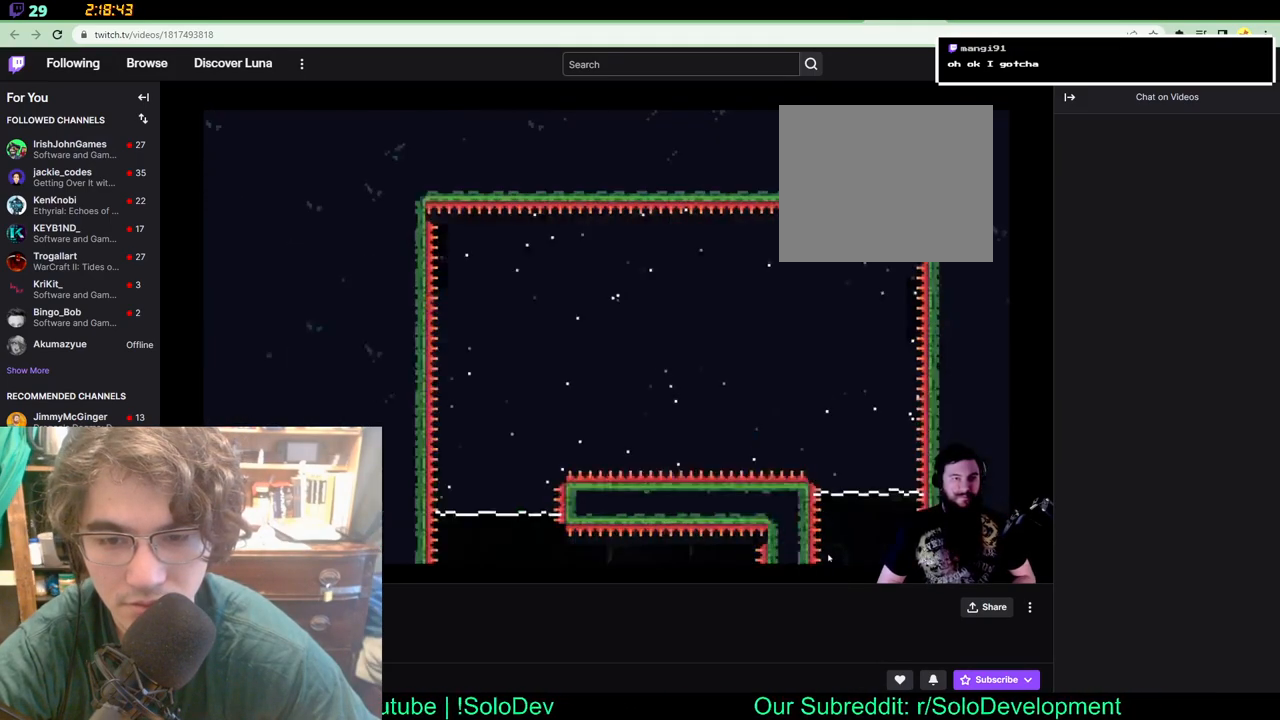
{"buttons": [], "left_stick": "center", "right_stick": "center", "events": []}
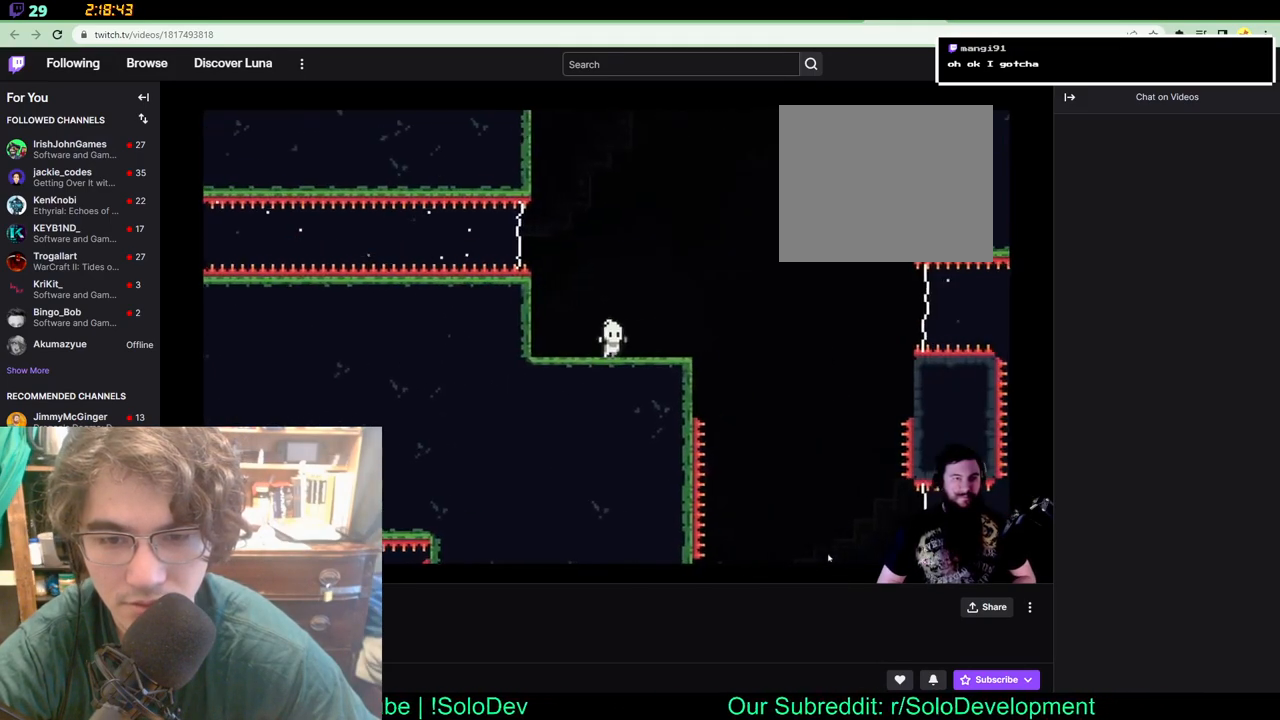
{"buttons": ["DPAD_LEFT"], "left_stick": "center", "right_stick": "center", "events": [[50, "DPAD_LEFT", "down"]]}
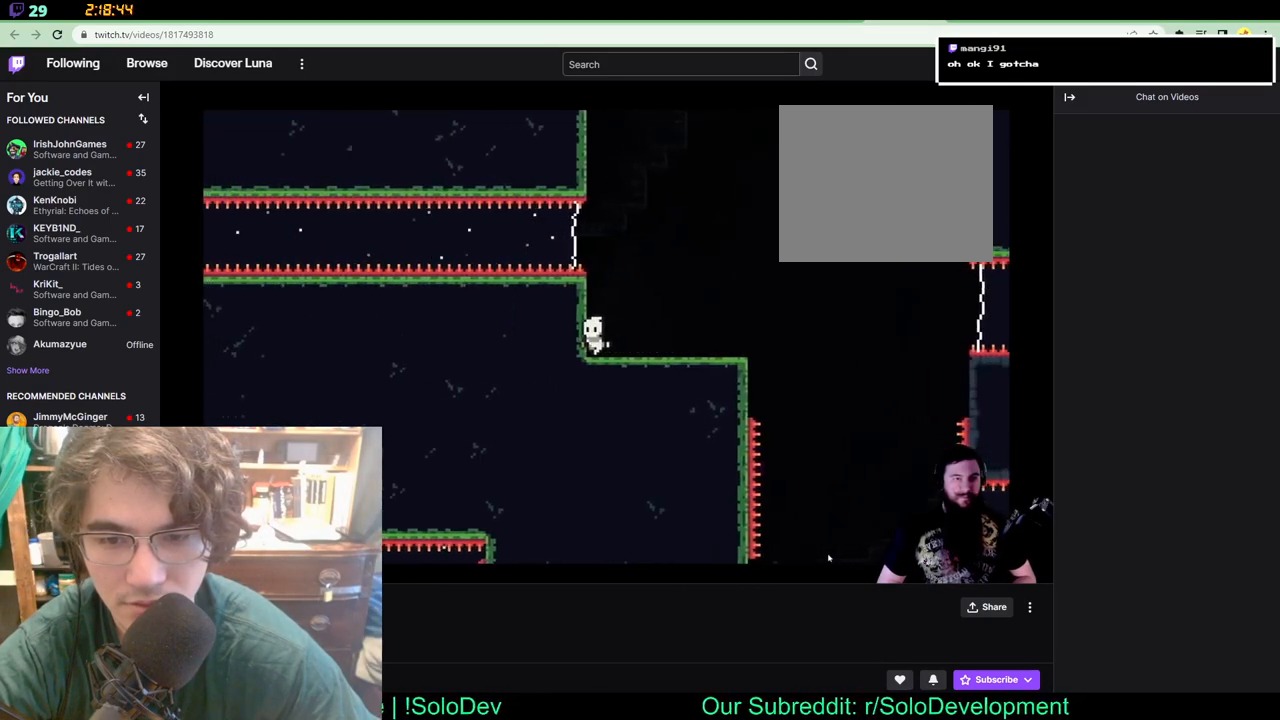
{"buttons": ["DPAD_LEFT"], "left_stick": "center", "right_stick": "center", "events": [[50, "DPAD_LEFT", "up"], [217, "DPAD_LEFT", "down"]]}
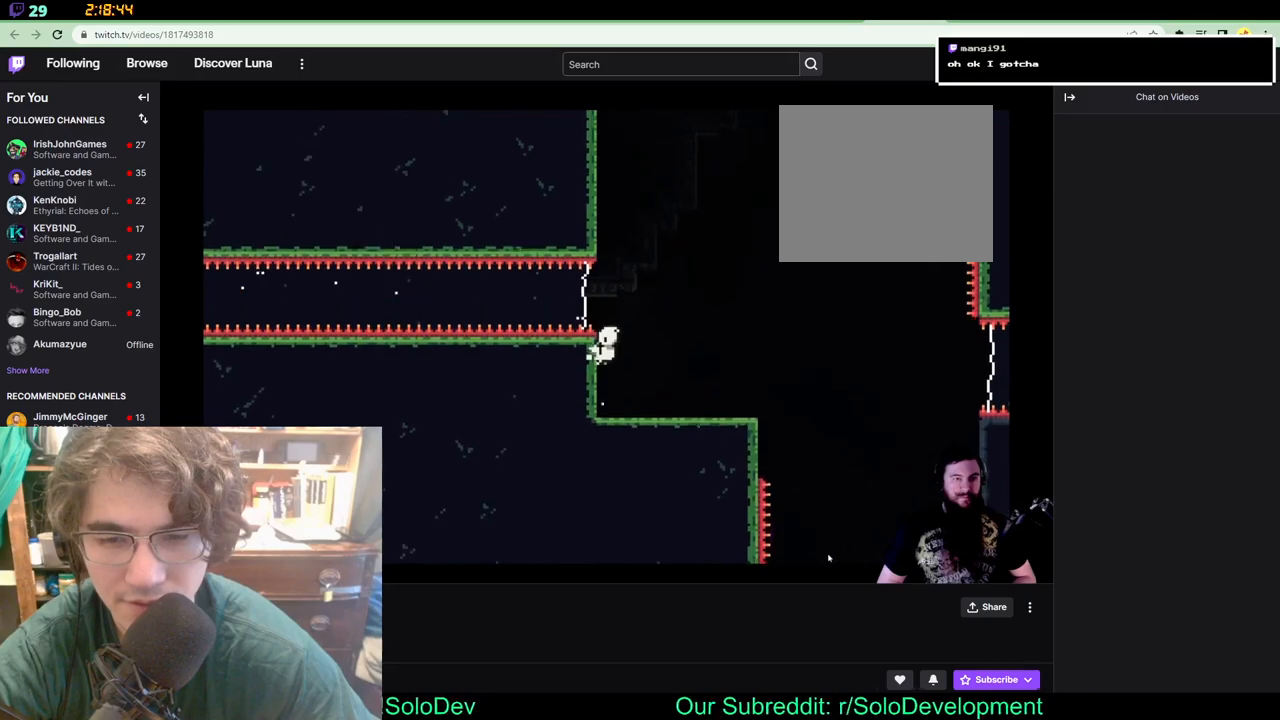
{"buttons": [], "left_stick": "center", "right_stick": "center", "events": [[250, "DPAD_LEFT", "up"]]}
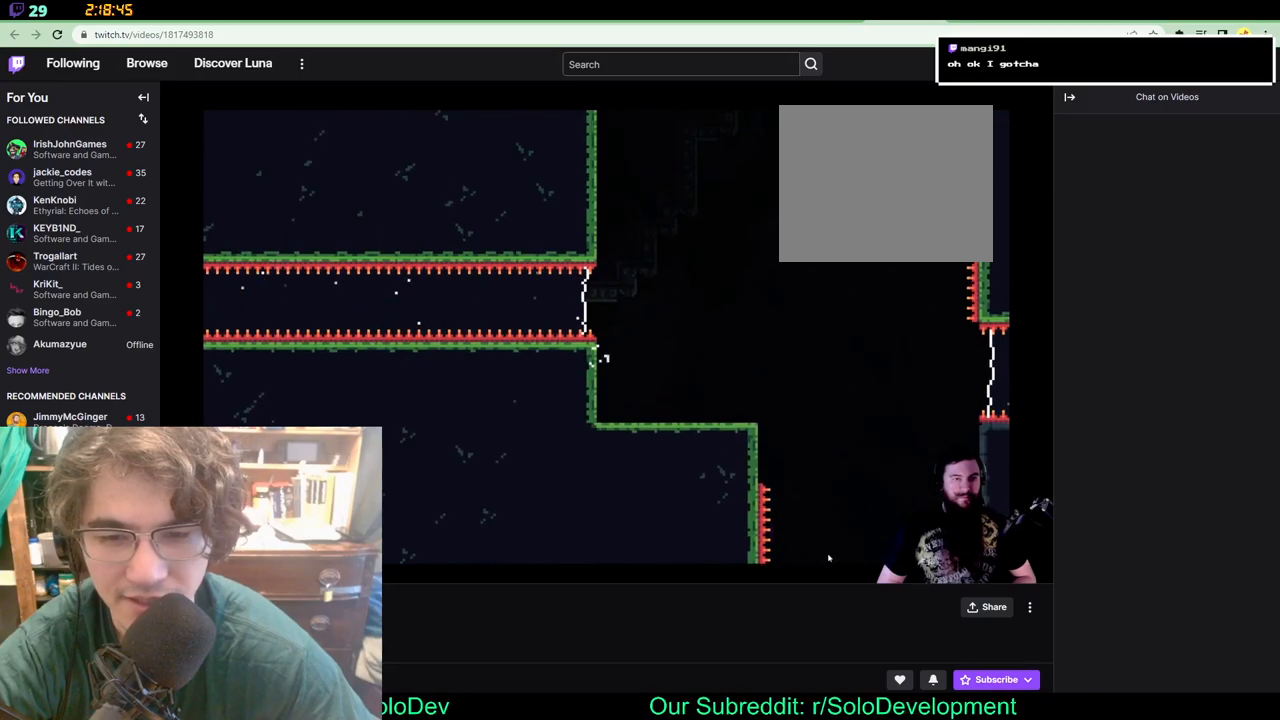
{"buttons": [], "left_stick": "center", "right_stick": "center", "events": []}
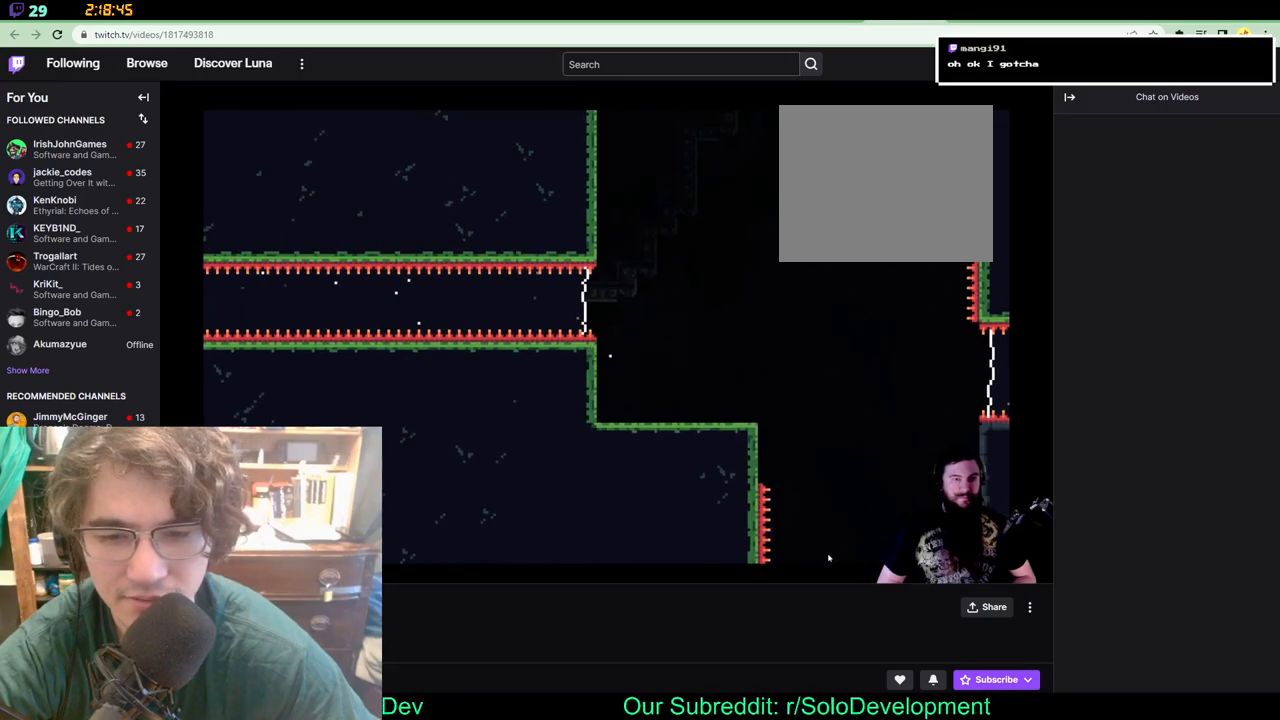
{"buttons": [], "left_stick": "center", "right_stick": "center", "events": []}